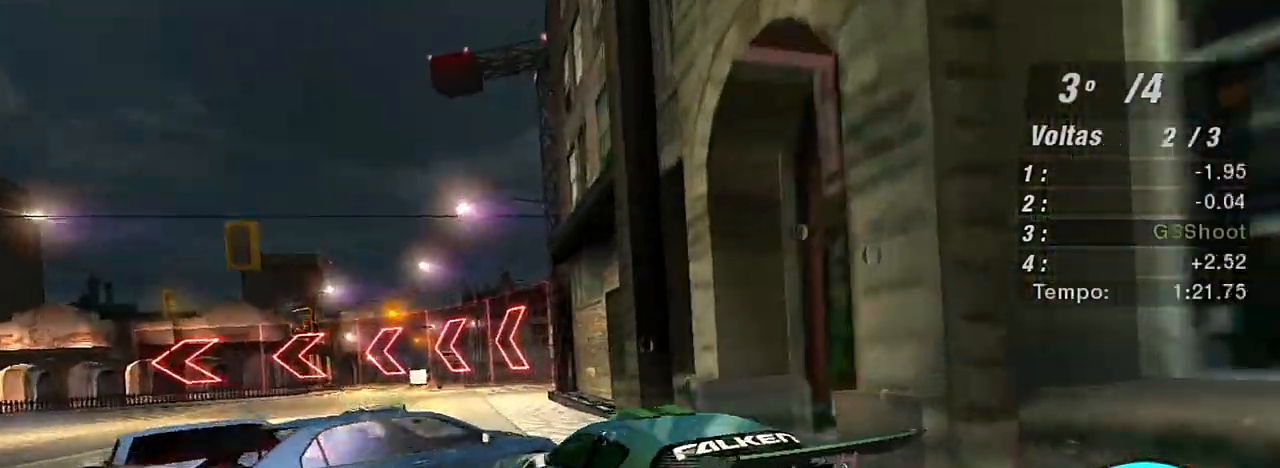
Gameplay with a controller (Xbox layout); each line is a JSON object with the inputs held at the frame after it. "events" lists button and stick changes between this image and that frame as [ms after this image, input, new state], when the widget could be followed in between. Not read: L3.
{"buttons": ["X", "R2"], "left_stick": "center", "right_stick": "center", "events": [[200, "left_stick", "center"], [301, "left_stick", "up-right"], [434, "X", "down"], [467, "left_stick", "center"]]}
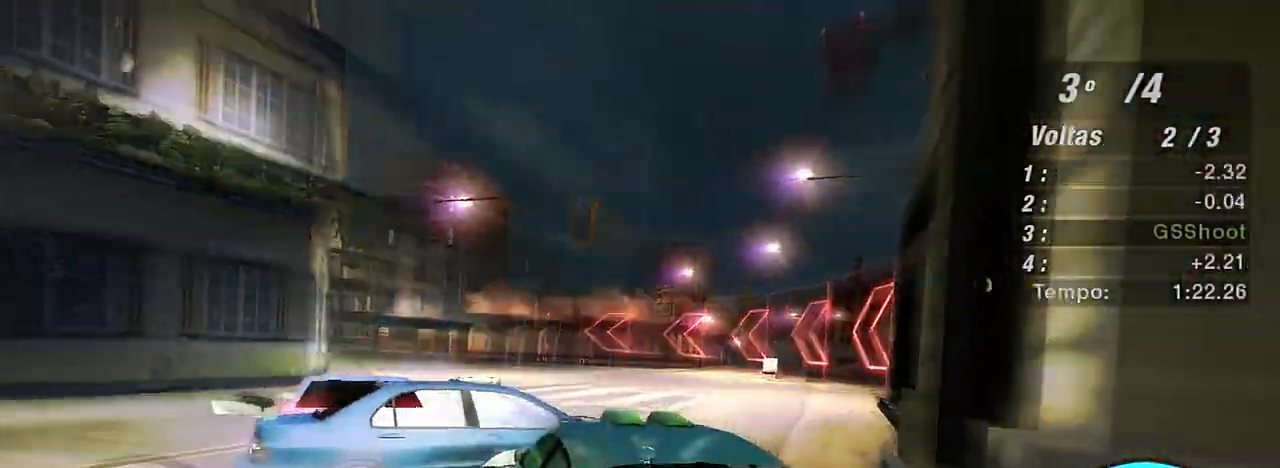
{"buttons": ["X", "R2"], "left_stick": "up-right", "right_stick": "center", "events": [[100, "left_stick", "right"], [167, "left_stick", "up-right"], [367, "X", "up"], [467, "X", "down"]]}
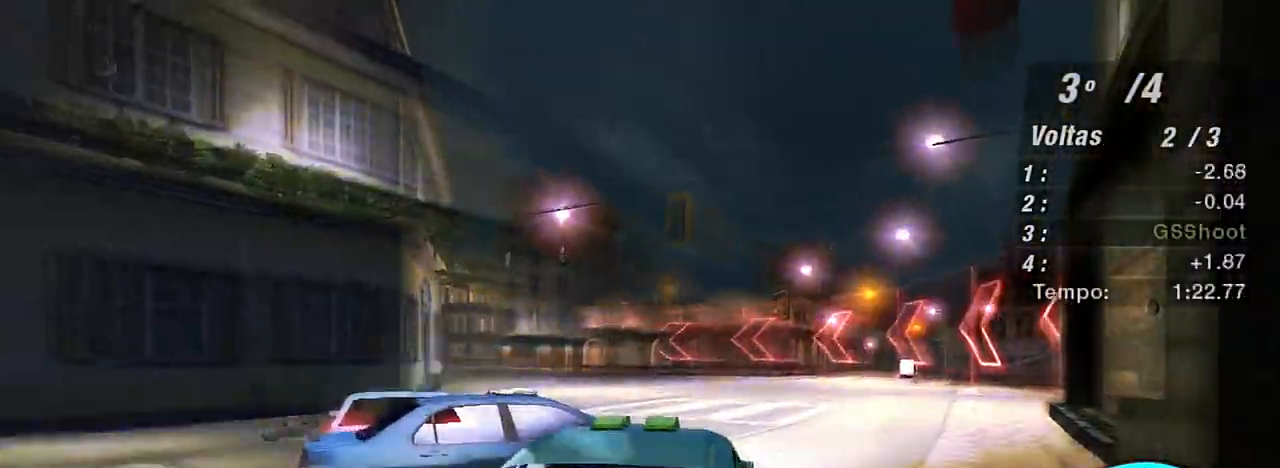
{"buttons": ["X", "R2"], "left_stick": "up-left", "right_stick": "center", "events": [[67, "X", "up"], [401, "X", "down"], [401, "left_stick", "up-left"]]}
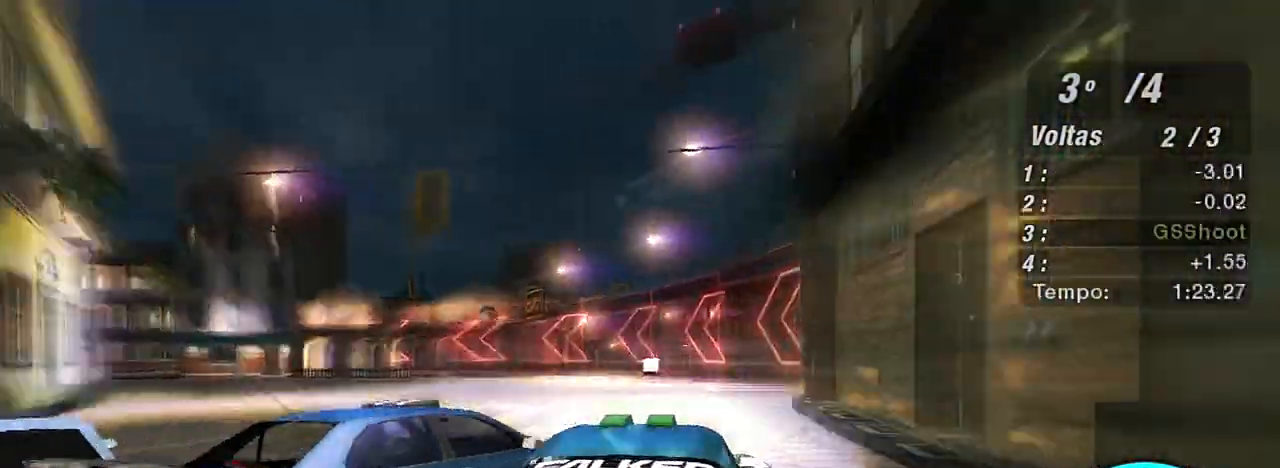
{"buttons": ["X", "R2"], "left_stick": "left", "right_stick": "center", "events": [[267, "left_stick", "up-right"], [367, "left_stick", "left"]]}
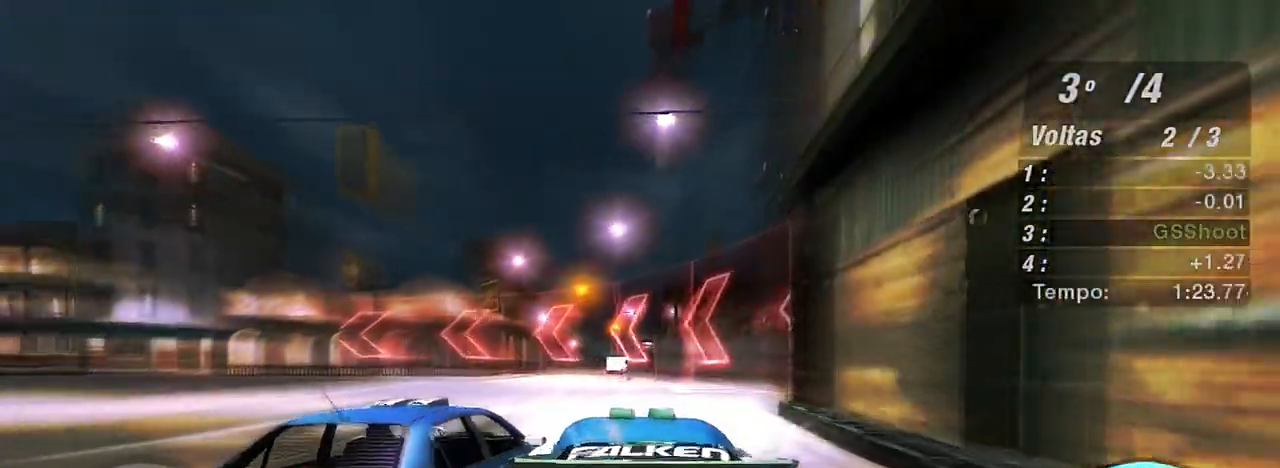
{"buttons": ["R2"], "left_stick": "up-left", "right_stick": "center", "events": [[134, "left_stick", "up-left"], [167, "X", "up"]]}
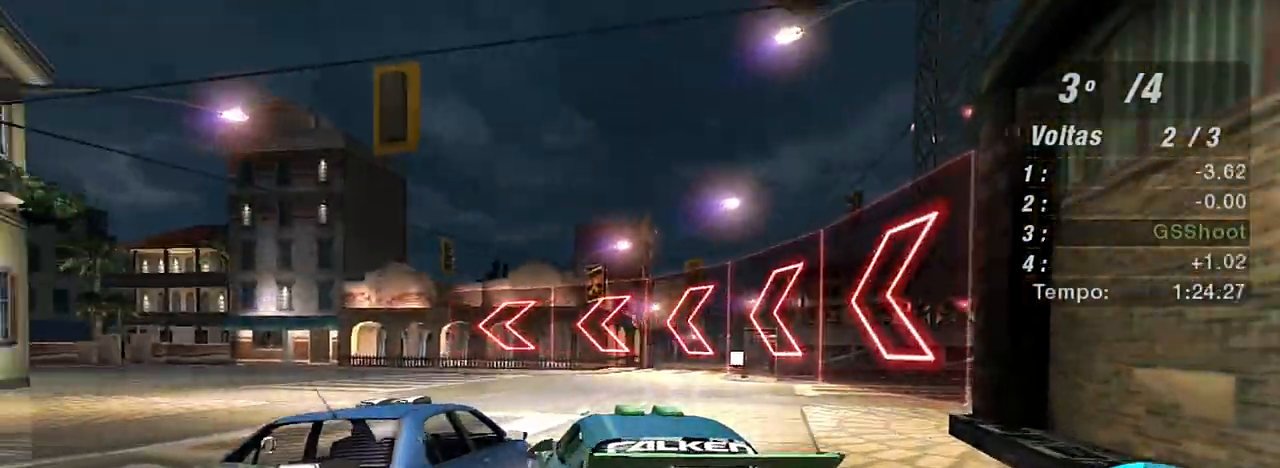
{"buttons": ["X", "R2"], "left_stick": "up-right", "right_stick": "center", "events": [[33, "X", "down"], [267, "left_stick", "center"], [500, "left_stick", "up-right"]]}
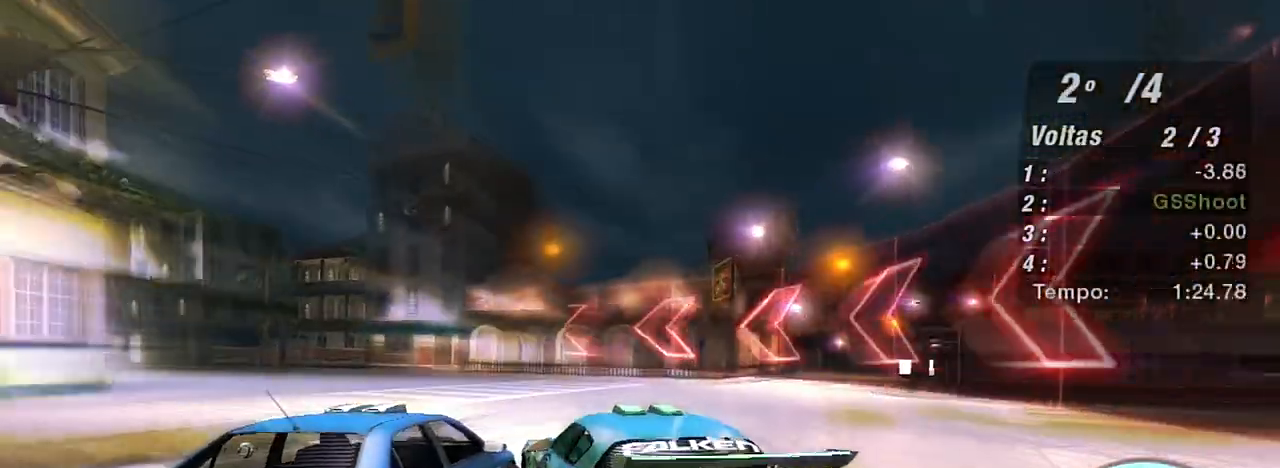
{"buttons": ["R2"], "left_stick": "up-right", "right_stick": "center", "events": [[234, "left_stick", "up-left"], [401, "left_stick", "up-right"], [501, "X", "up"]]}
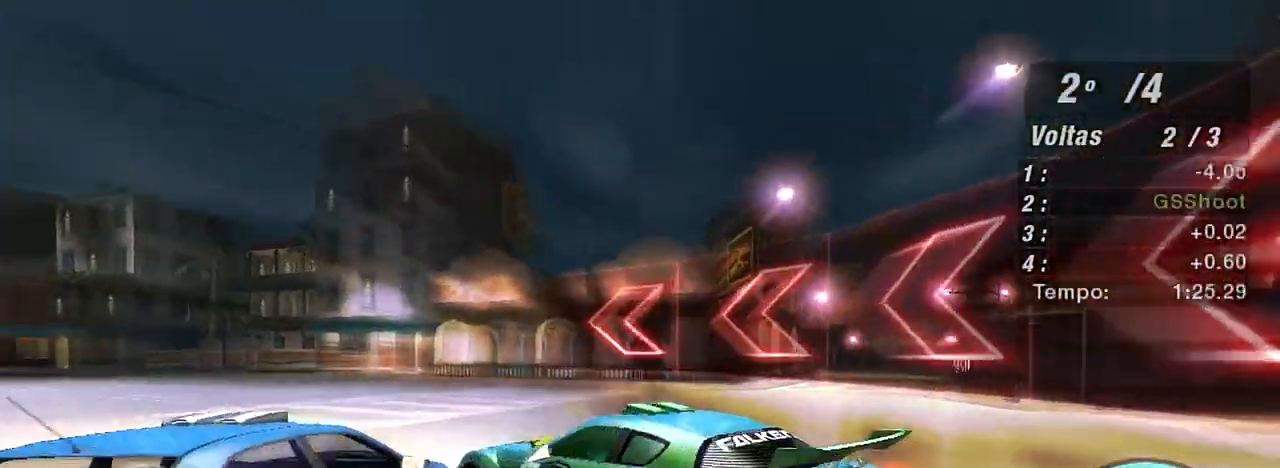
{"buttons": ["X", "R2"], "left_stick": "up-right", "right_stick": "center", "events": [[133, "X", "down"], [200, "X", "up"], [467, "X", "down"]]}
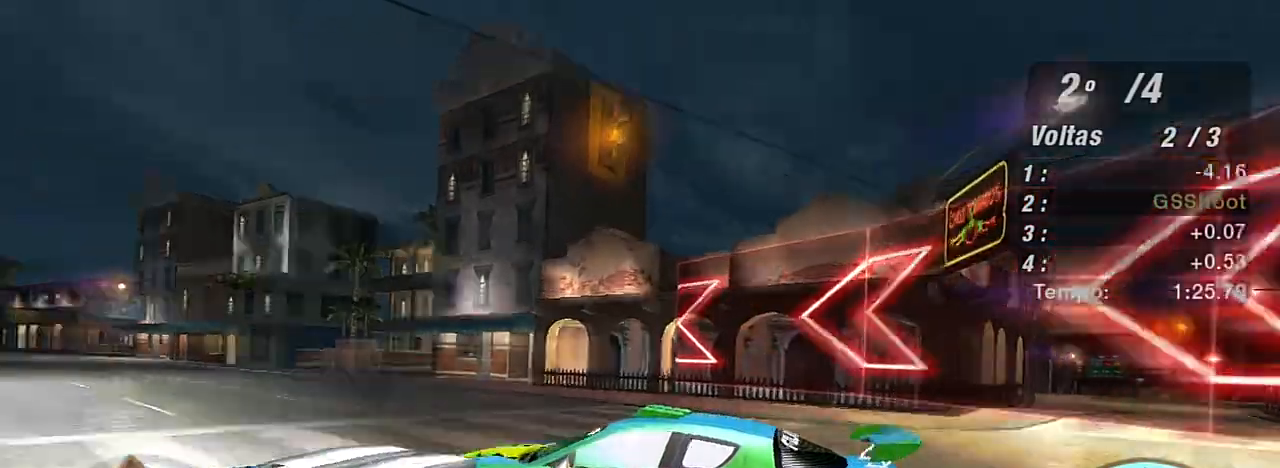
{"buttons": ["R2"], "left_stick": "right", "right_stick": "center", "events": [[134, "X", "up"], [401, "left_stick", "right"]]}
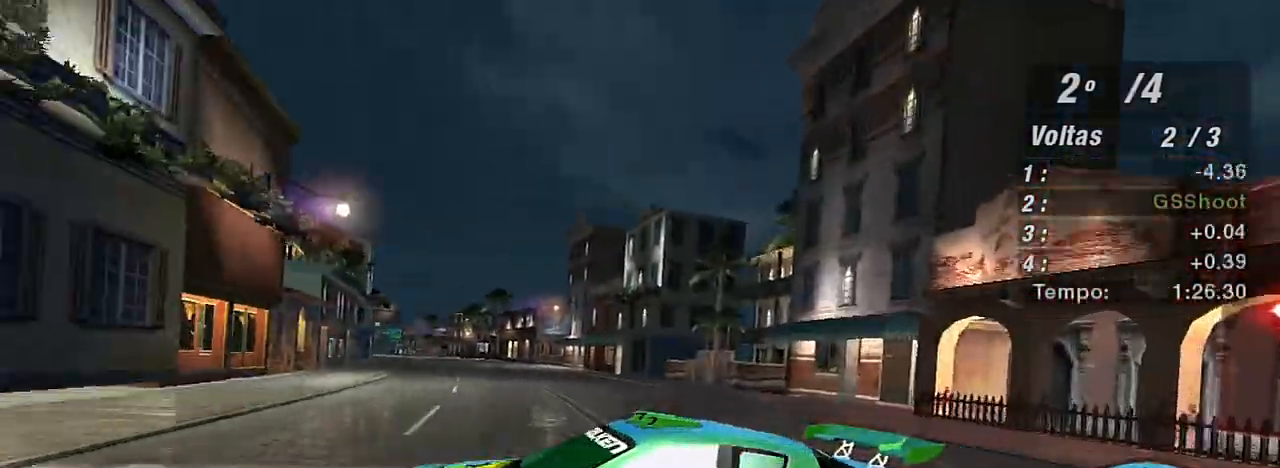
{"buttons": ["R2"], "left_stick": "right", "right_stick": "center", "events": []}
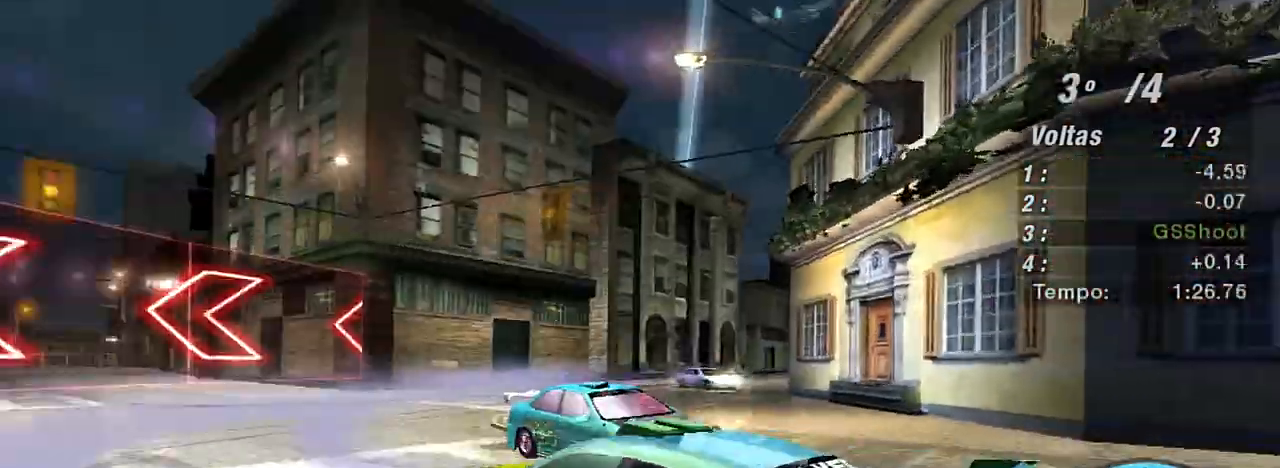
{"buttons": ["L2"], "left_stick": "up-left", "right_stick": "center", "events": [[67, "R2", "up"], [267, "L2", "down"], [301, "left_stick", "up-left"]]}
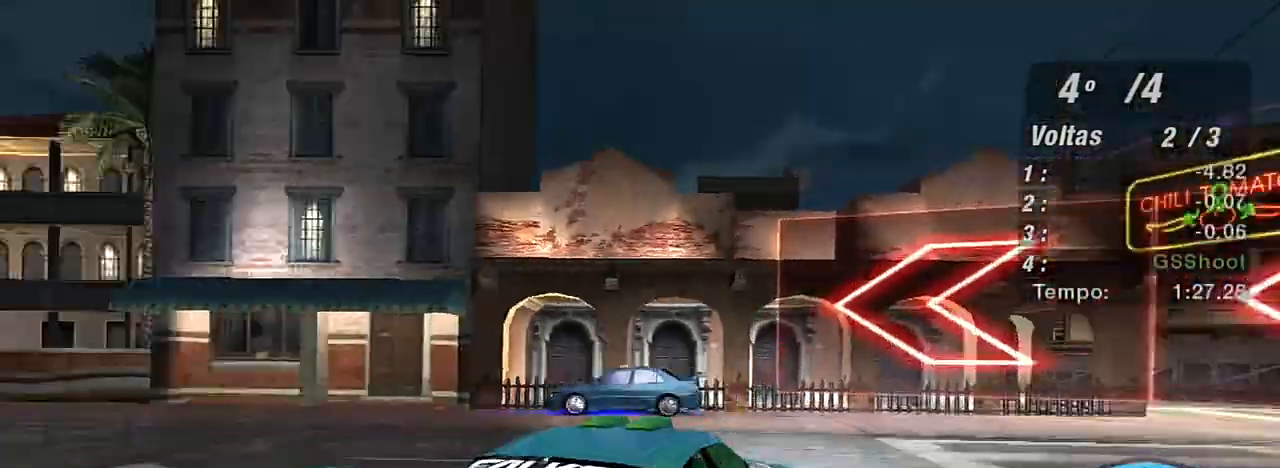
{"buttons": ["R2"], "left_stick": "up-left", "right_stick": "center", "events": [[66, "L2", "up"], [367, "R2", "down"]]}
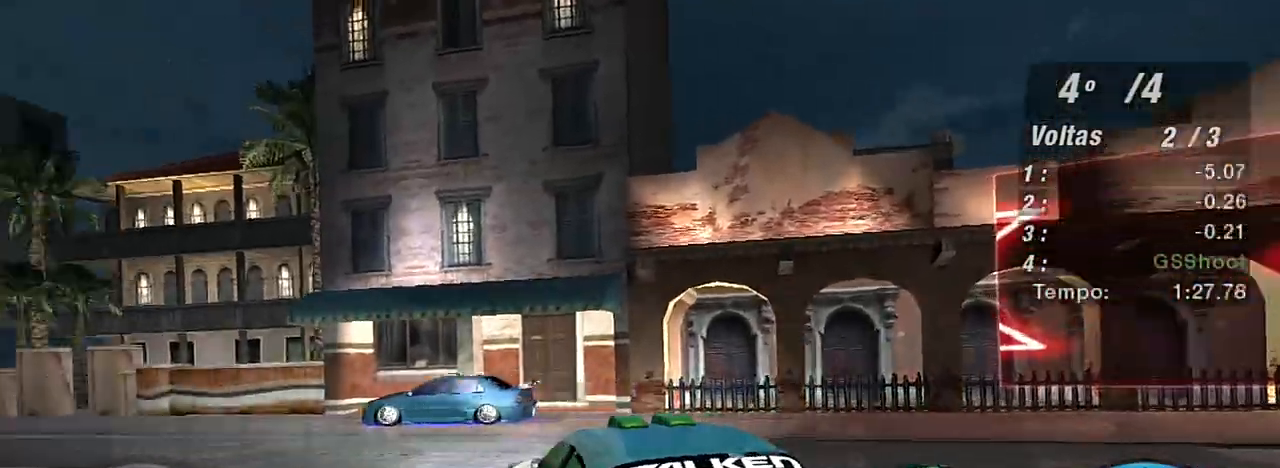
{"buttons": ["R2"], "left_stick": "center", "right_stick": "center", "events": [[100, "L1", "down"], [167, "L1", "up"], [267, "left_stick", "center"]]}
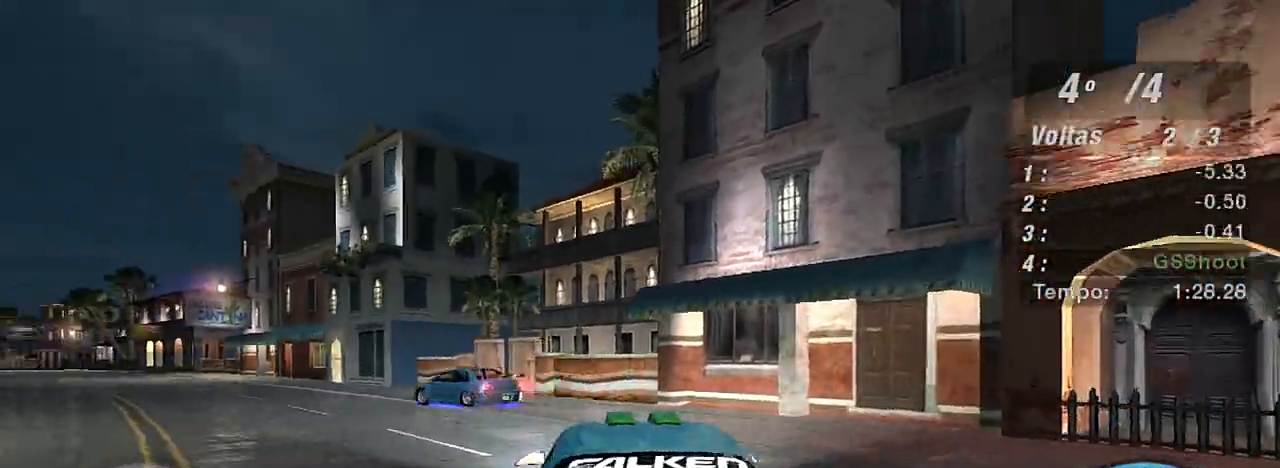
{"buttons": ["R2"], "left_stick": "up-left", "right_stick": "center", "events": [[66, "left_stick", "up-left"], [333, "R1", "down"], [433, "R1", "up"]]}
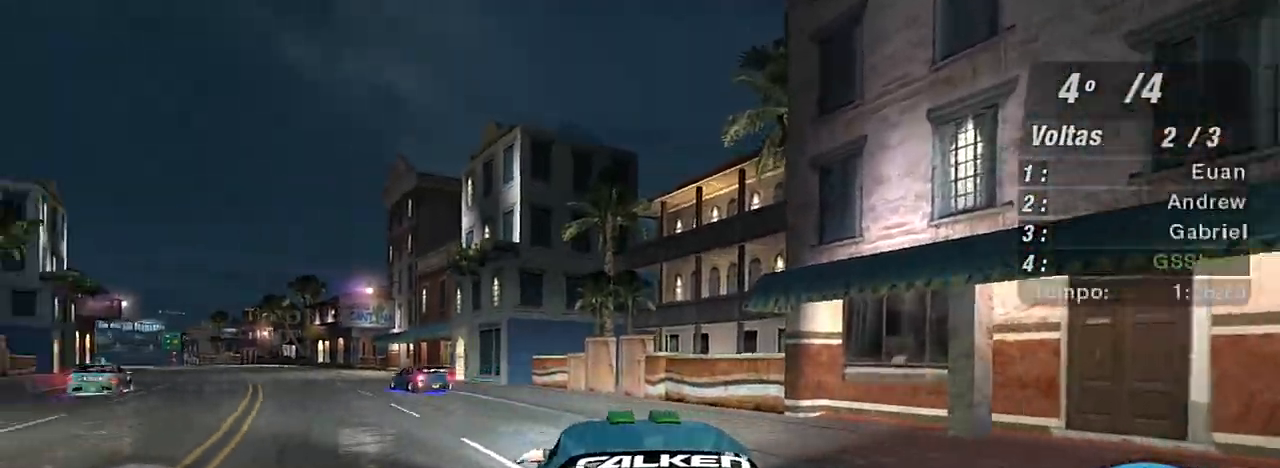
{"buttons": ["R2"], "left_stick": "up-left", "right_stick": "center", "events": [[100, "left_stick", "center"], [234, "left_stick", "up-left"]]}
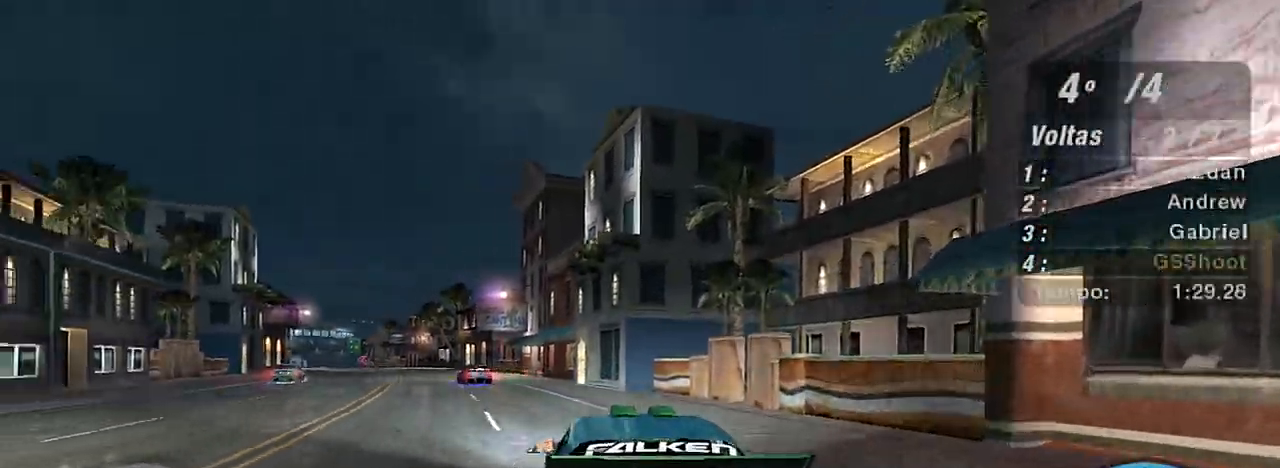
{"buttons": ["R2"], "left_stick": "up-left", "right_stick": "center", "events": [[66, "left_stick", "center"], [400, "left_stick", "up-left"]]}
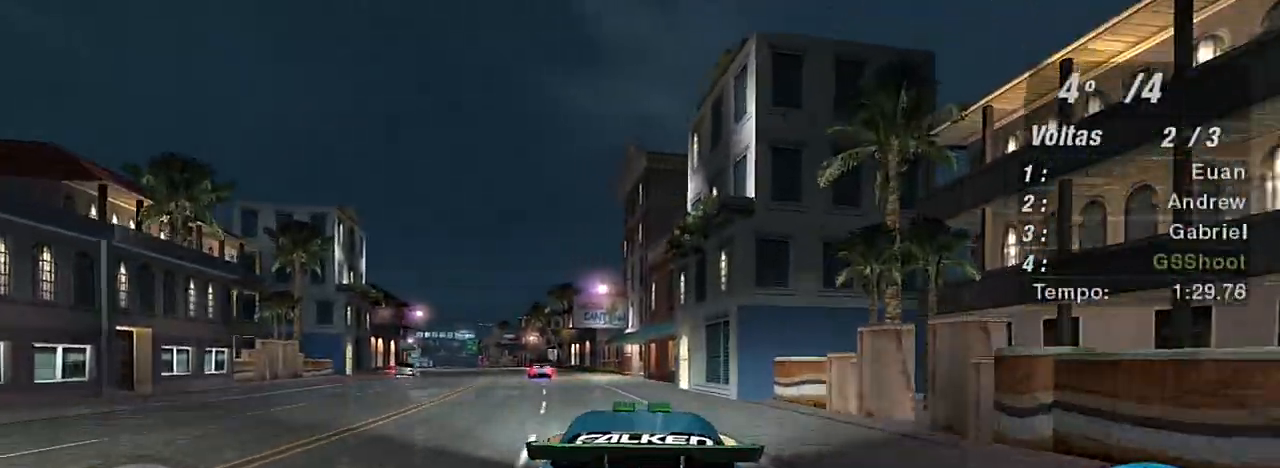
{"buttons": ["R2"], "left_stick": "up", "right_stick": "center", "events": [[134, "left_stick", "center"], [467, "left_stick", "up"]]}
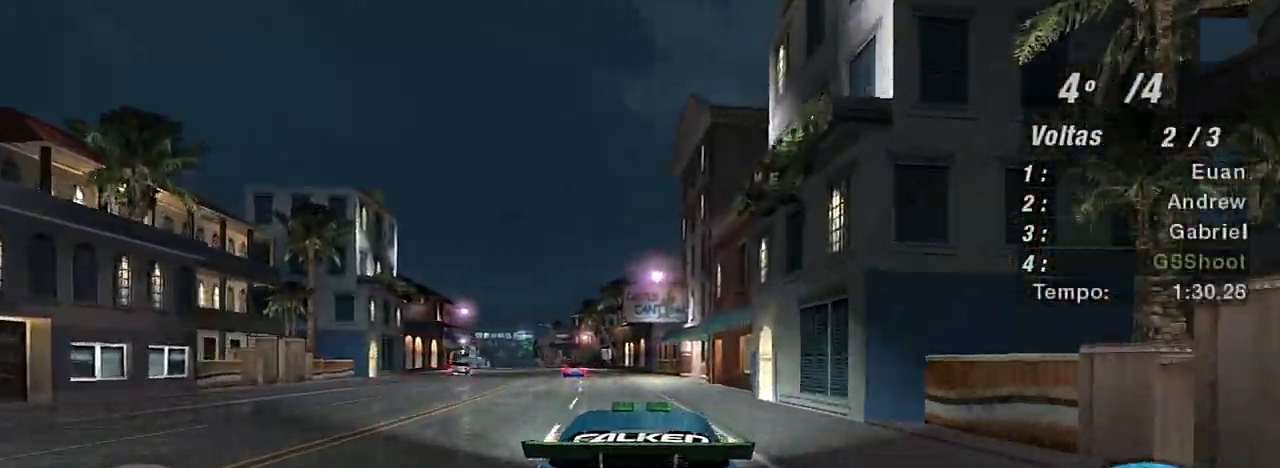
{"buttons": ["R2"], "left_stick": "center", "right_stick": "center", "events": [[33, "left_stick", "up-left"], [167, "left_stick", "center"], [267, "R1", "down"], [400, "R1", "up"]]}
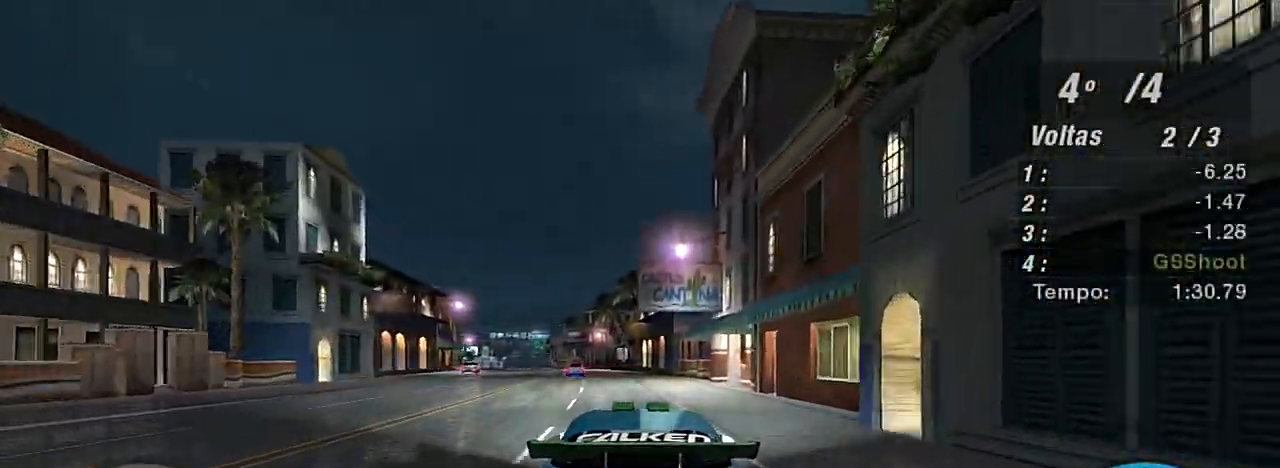
{"buttons": ["R2"], "left_stick": "center", "right_stick": "center", "events": [[301, "left_stick", "up-left"], [467, "left_stick", "center"]]}
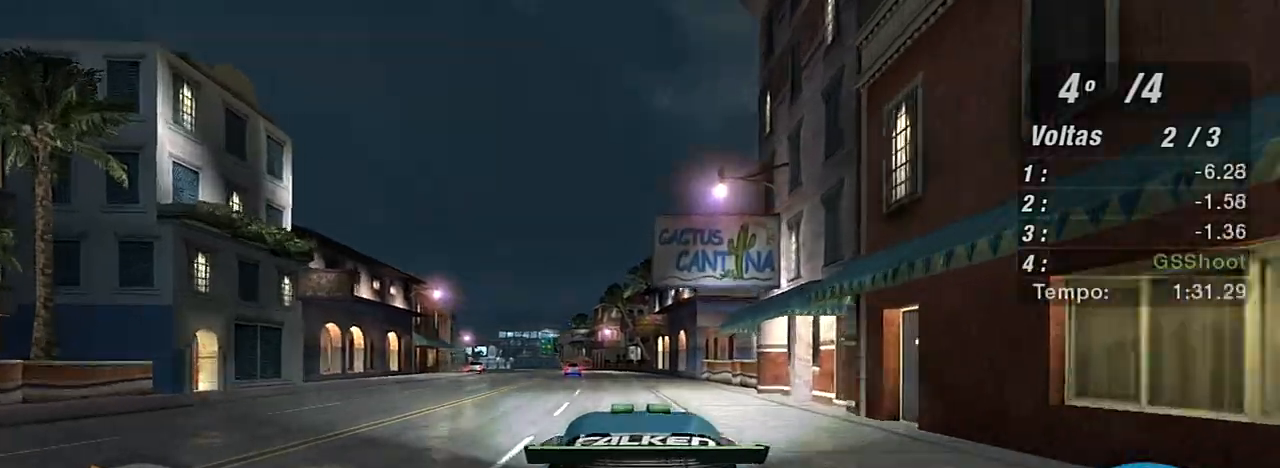
{"buttons": ["R2"], "left_stick": "center", "right_stick": "center", "events": [[200, "left_stick", "up-left"], [367, "left_stick", "center"]]}
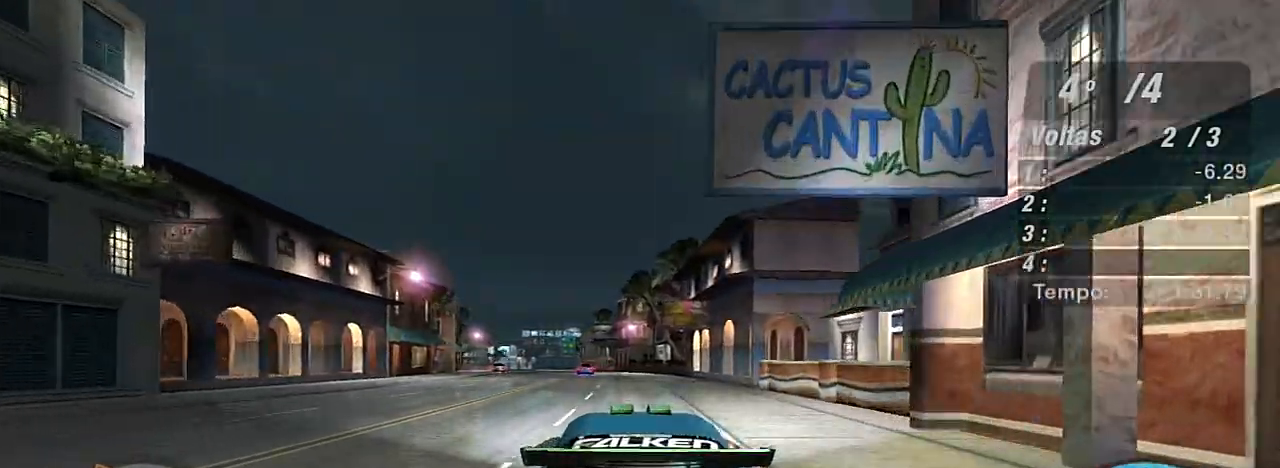
{"buttons": ["R2"], "left_stick": "center", "right_stick": "center", "events": [[334, "left_stick", "up-left"], [434, "left_stick", "center"]]}
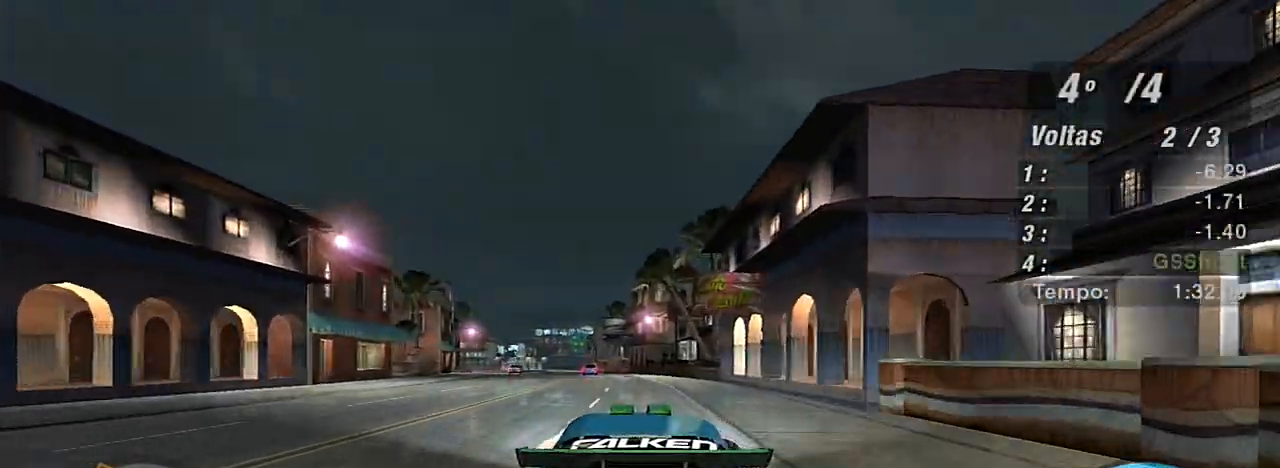
{"buttons": ["R2"], "left_stick": "center", "right_stick": "center", "events": [[333, "R1", "down"], [467, "R1", "up"]]}
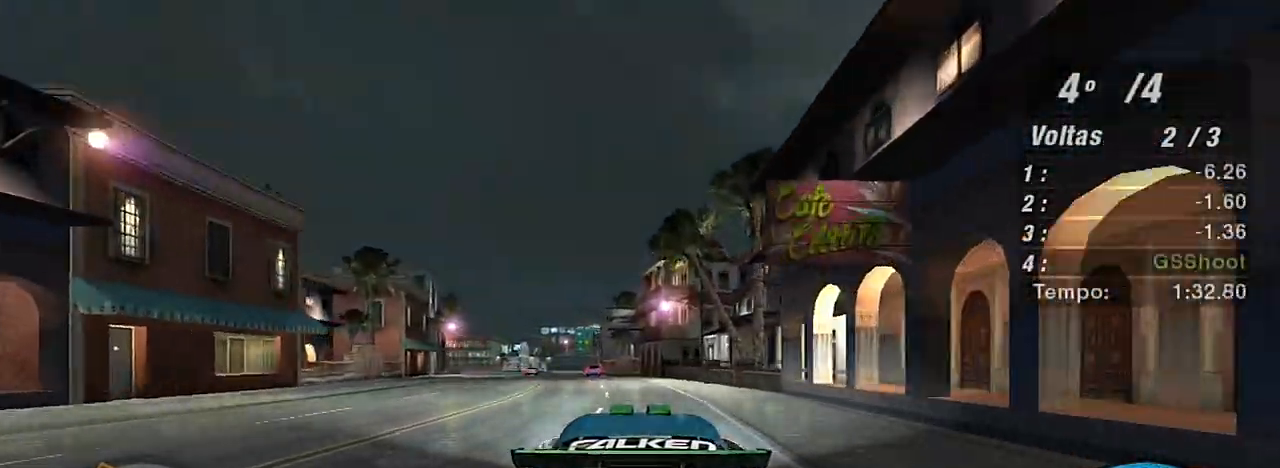
{"buttons": ["R2"], "left_stick": "center", "right_stick": "center", "events": [[167, "left_stick", "up-left"], [301, "left_stick", "center"]]}
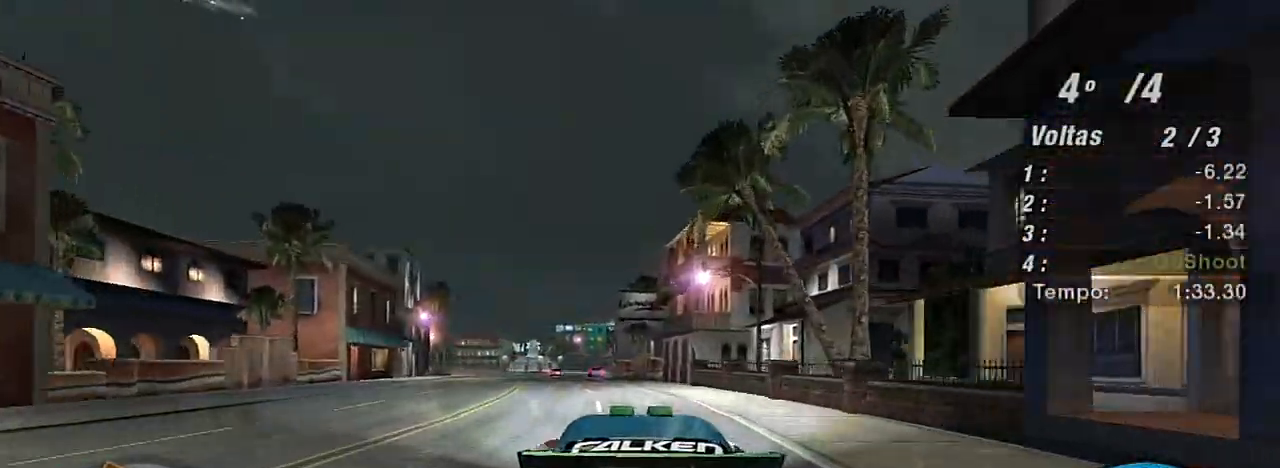
{"buttons": ["R2"], "left_stick": "center", "right_stick": "center", "events": [[33, "left_stick", "up-left"], [200, "left_stick", "center"], [333, "left_stick", "up-left"], [433, "left_stick", "center"]]}
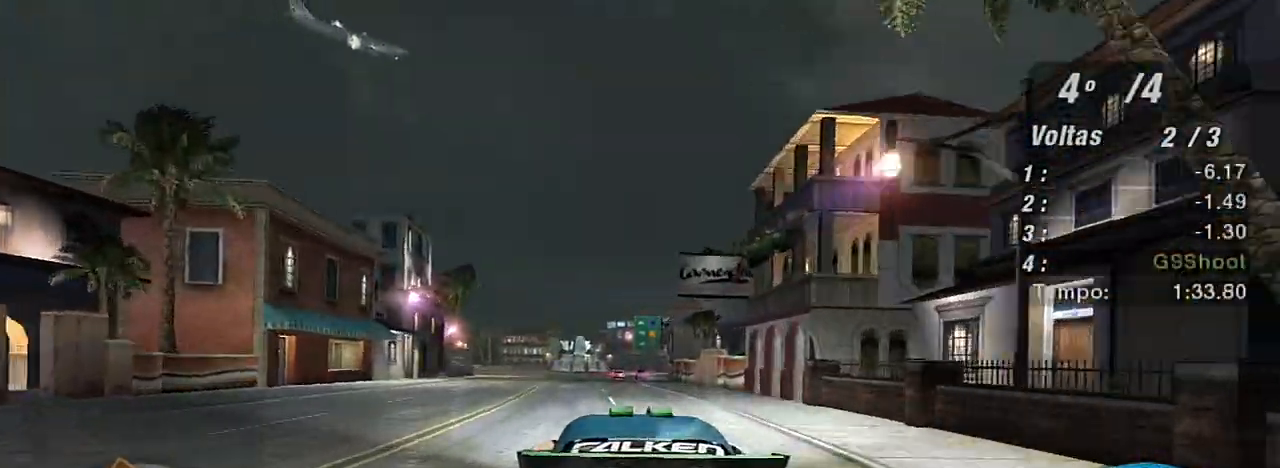
{"buttons": ["R2"], "left_stick": "center", "right_stick": "center", "events": [[167, "left_stick", "up-left"], [267, "left_stick", "center"]]}
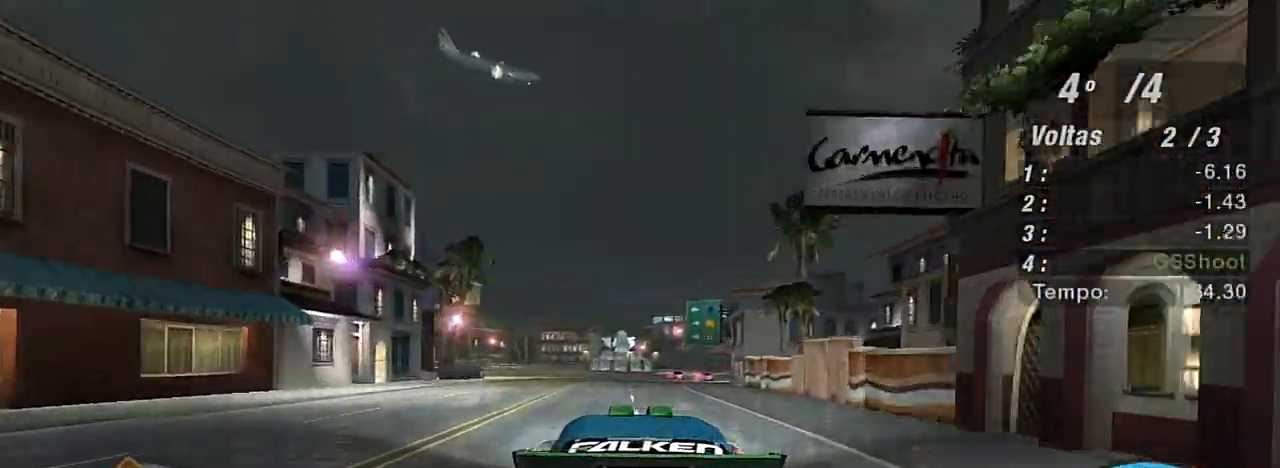
{"buttons": ["R2"], "left_stick": "center", "right_stick": "center", "events": [[233, "left_stick", "up-left"], [400, "left_stick", "center"]]}
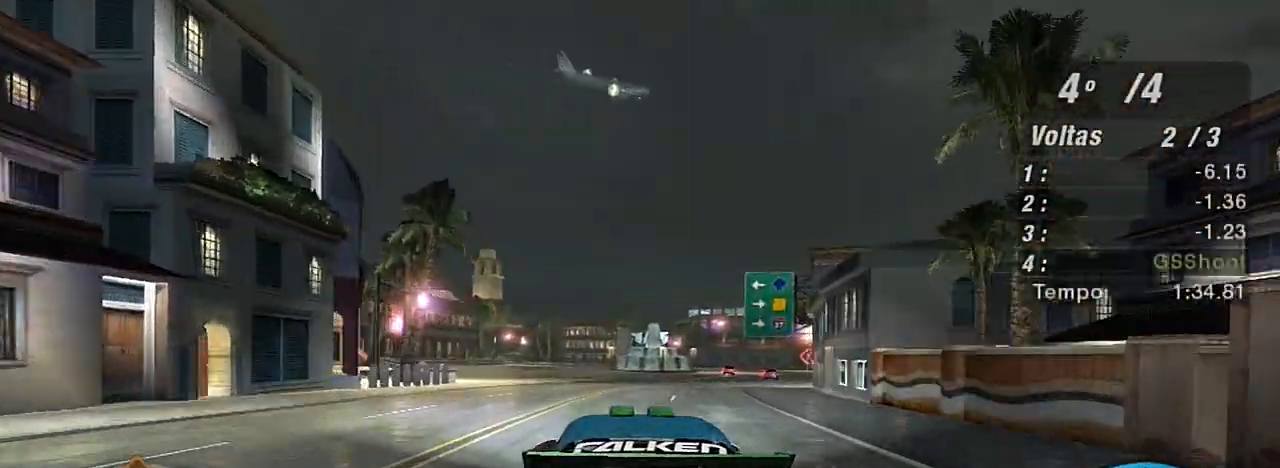
{"buttons": ["R2"], "left_stick": "center", "right_stick": "center", "events": [[334, "left_stick", "up-left"], [434, "left_stick", "center"]]}
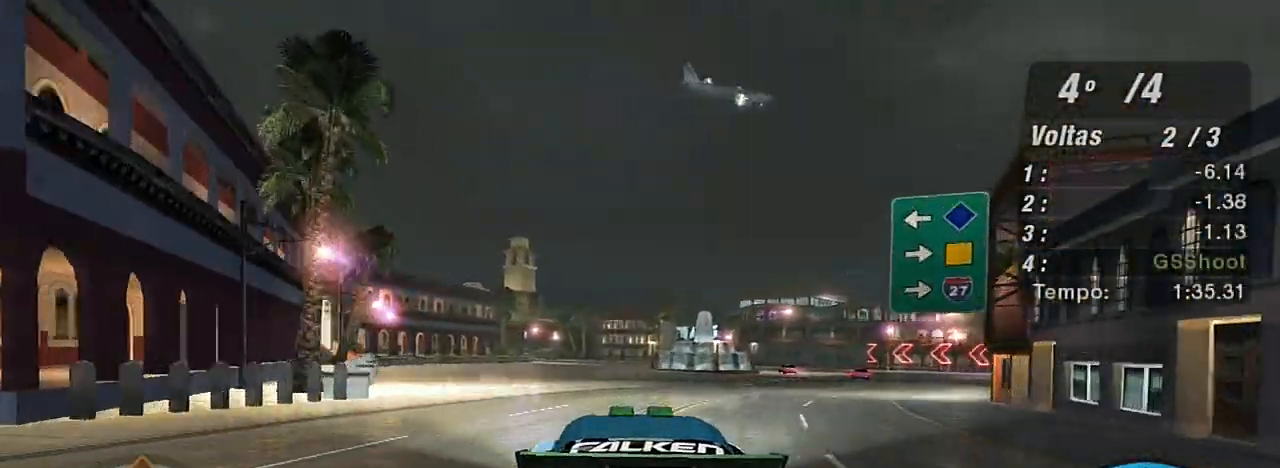
{"buttons": ["R2"], "left_stick": "center", "right_stick": "center", "events": []}
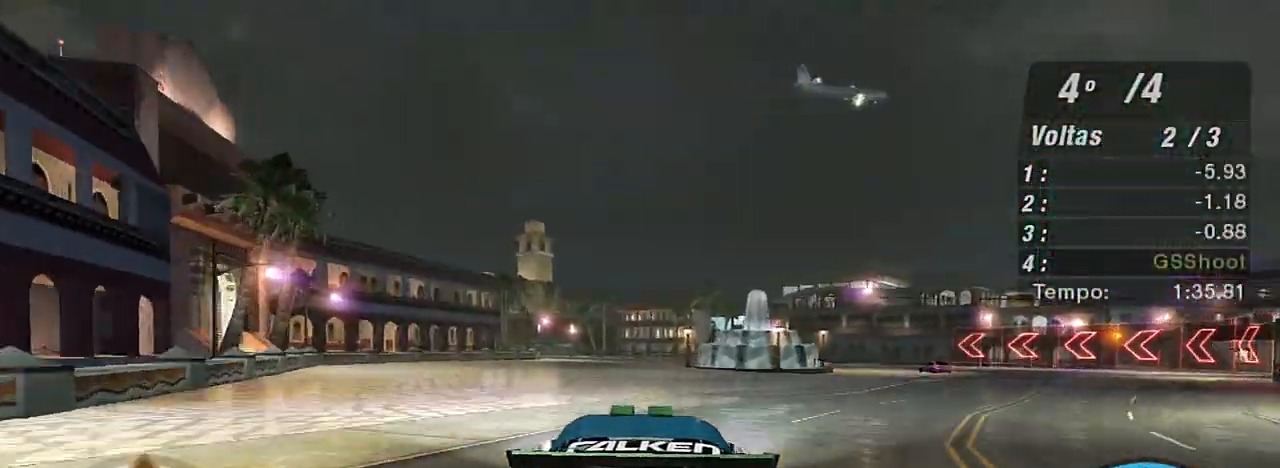
{"buttons": ["R2"], "left_stick": "center", "right_stick": "center", "events": []}
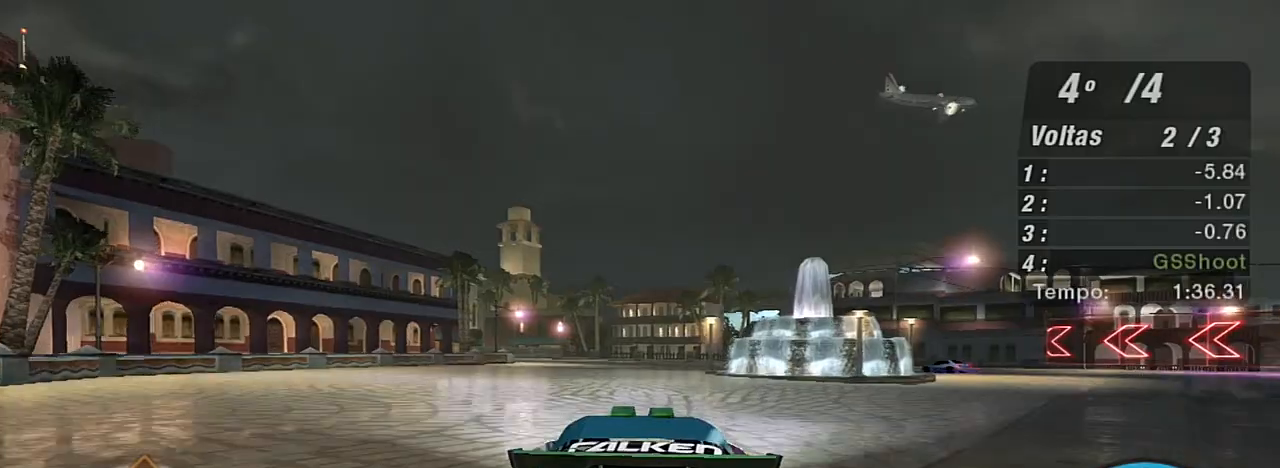
{"buttons": ["R2"], "left_stick": "left", "right_stick": "center", "events": [[367, "left_stick", "left"]]}